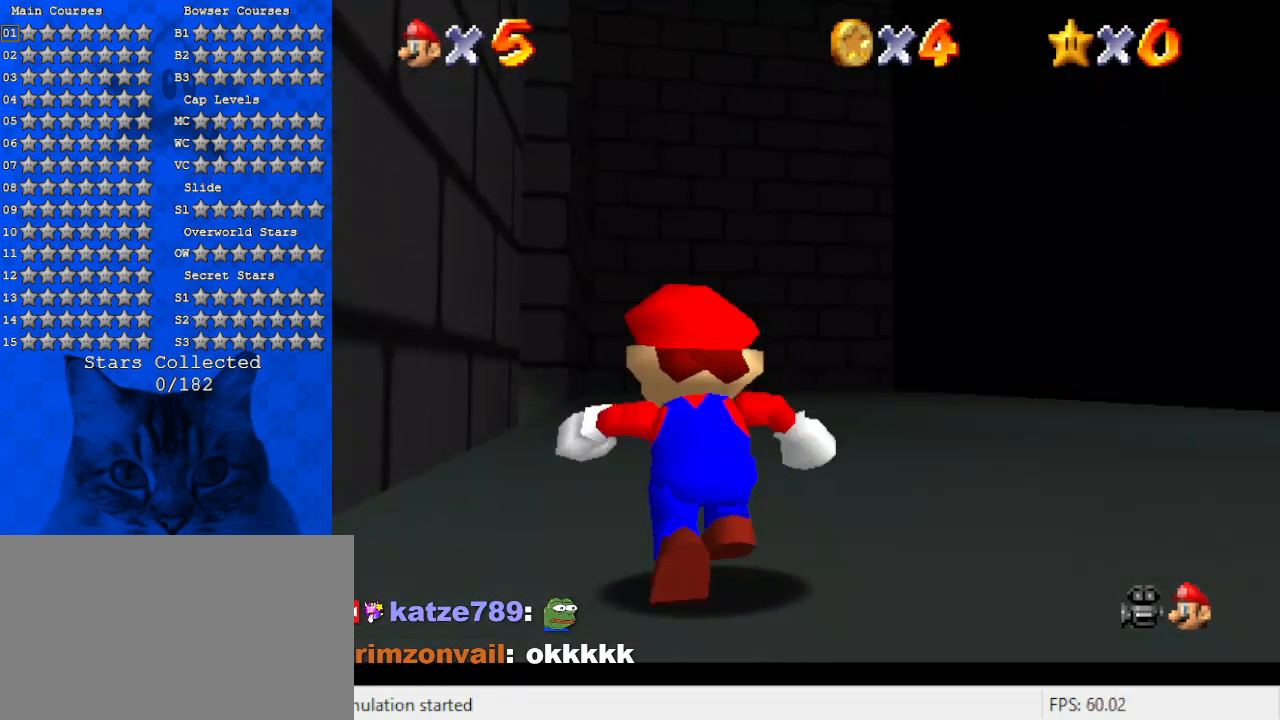
Gameplay with keyboard; each line is a JSON object with the keys held at the frame after it. "events" lists presses ("down") and releases ("up") of "a", "c", "ctrl", "d", "down", "left", "return", "right", "s", "shift", "up", "w", "x" and "y" between this image and that frame as [ms after this image, input, new state], when the widget could be followed in between. No other keys are recorded. Mouse input is not recorded.
{"keys": ["right", "shift", "up", "y"], "events": [[334, "y", "down"], [434, "right", "down"], [434, "shift", "down"]]}
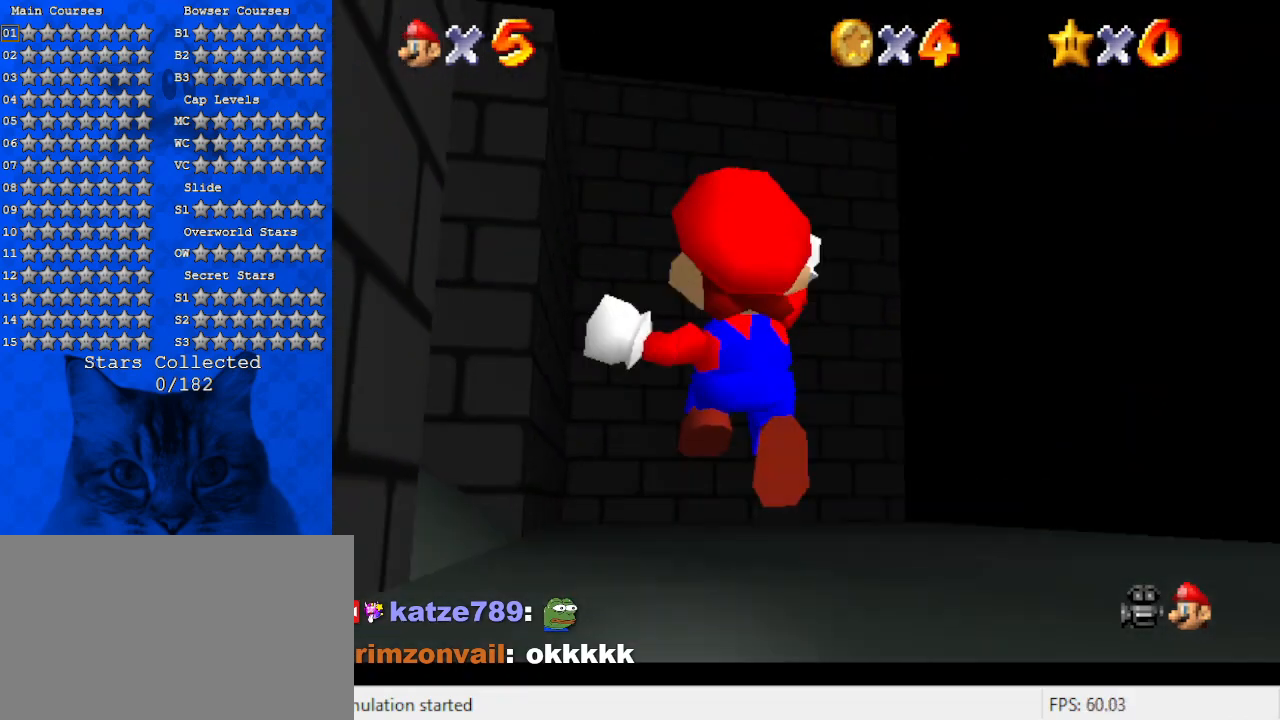
{"keys": ["up", "y"], "events": [[234, "shift", "up"], [400, "right", "up"]]}
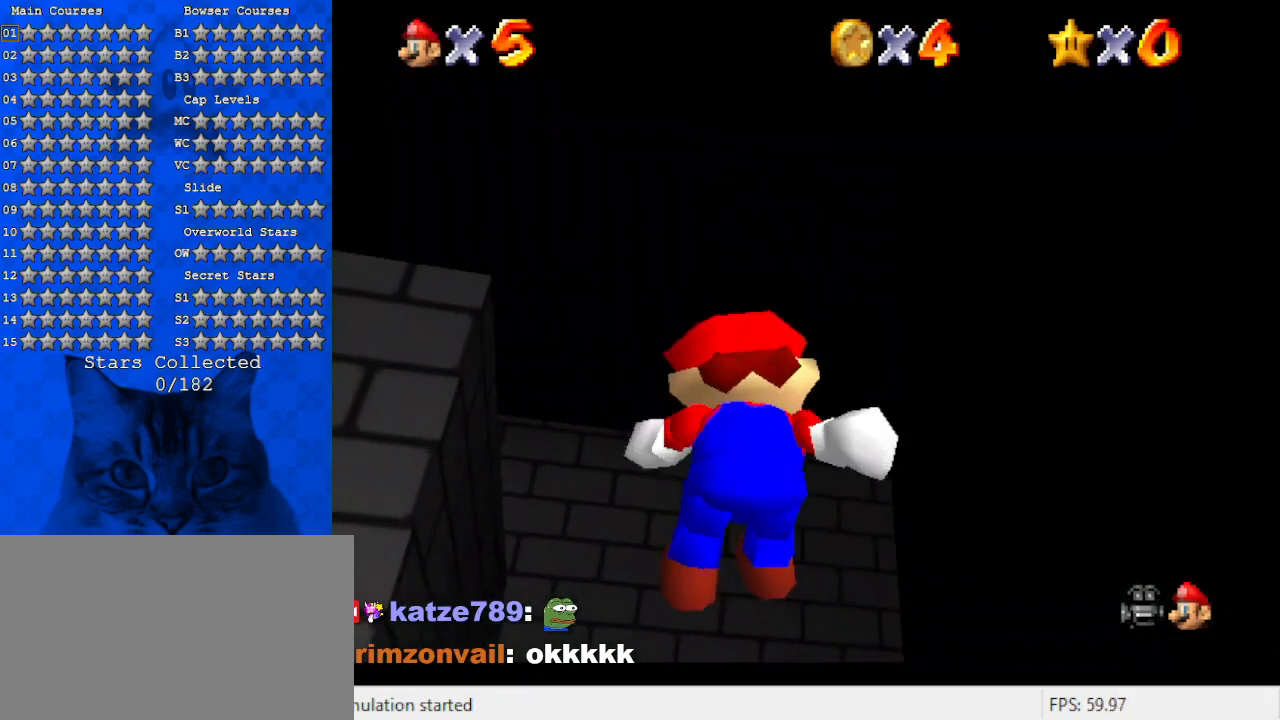
{"keys": [], "events": [[100, "y", "up"], [200, "up", "up"], [267, "down", "down"], [434, "down", "up"]]}
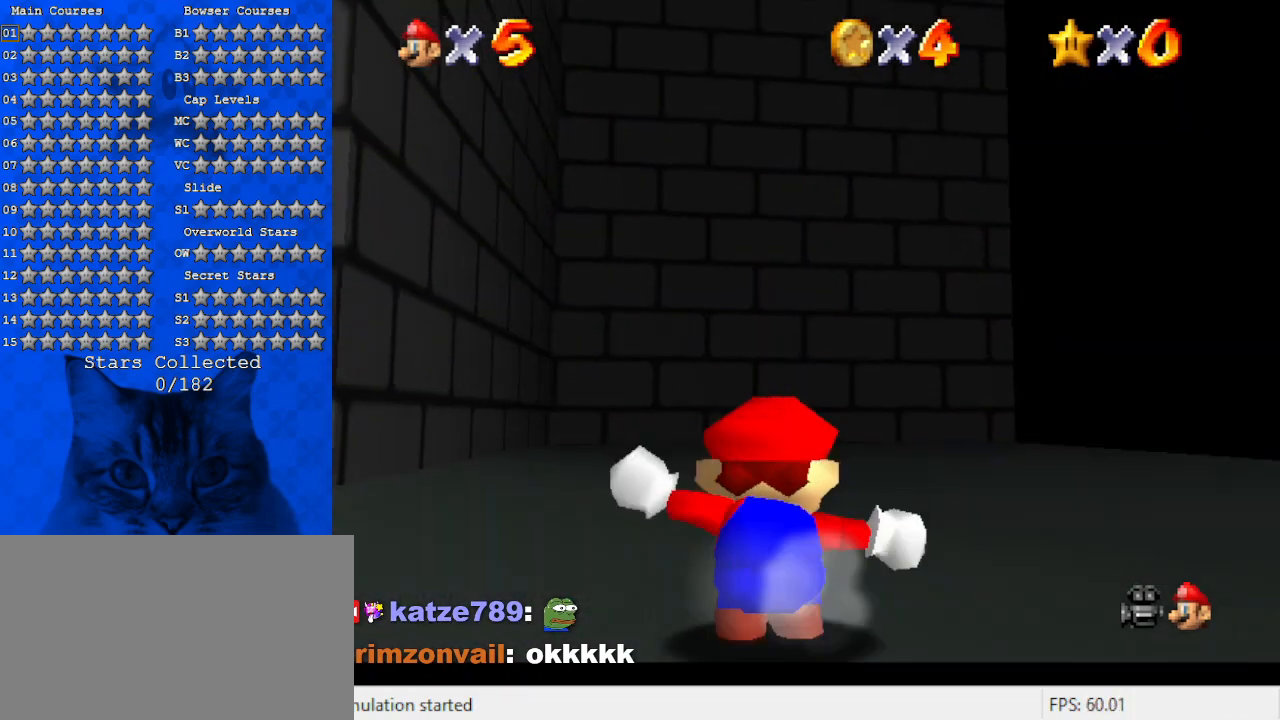
{"keys": ["left", "up"], "events": [[67, "up", "down"], [234, "left", "down"]]}
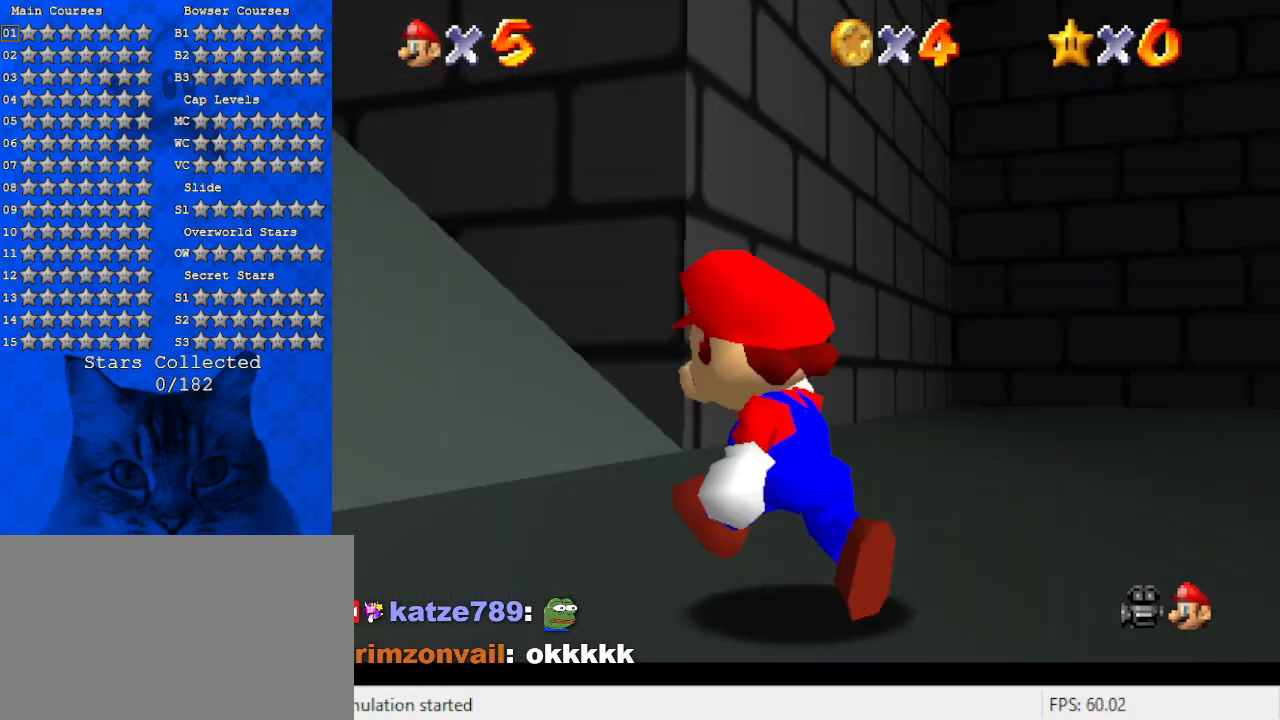
{"keys": ["up", "y"], "events": [[67, "up", "up"], [200, "up", "down"], [367, "left", "up"], [500, "y", "down"]]}
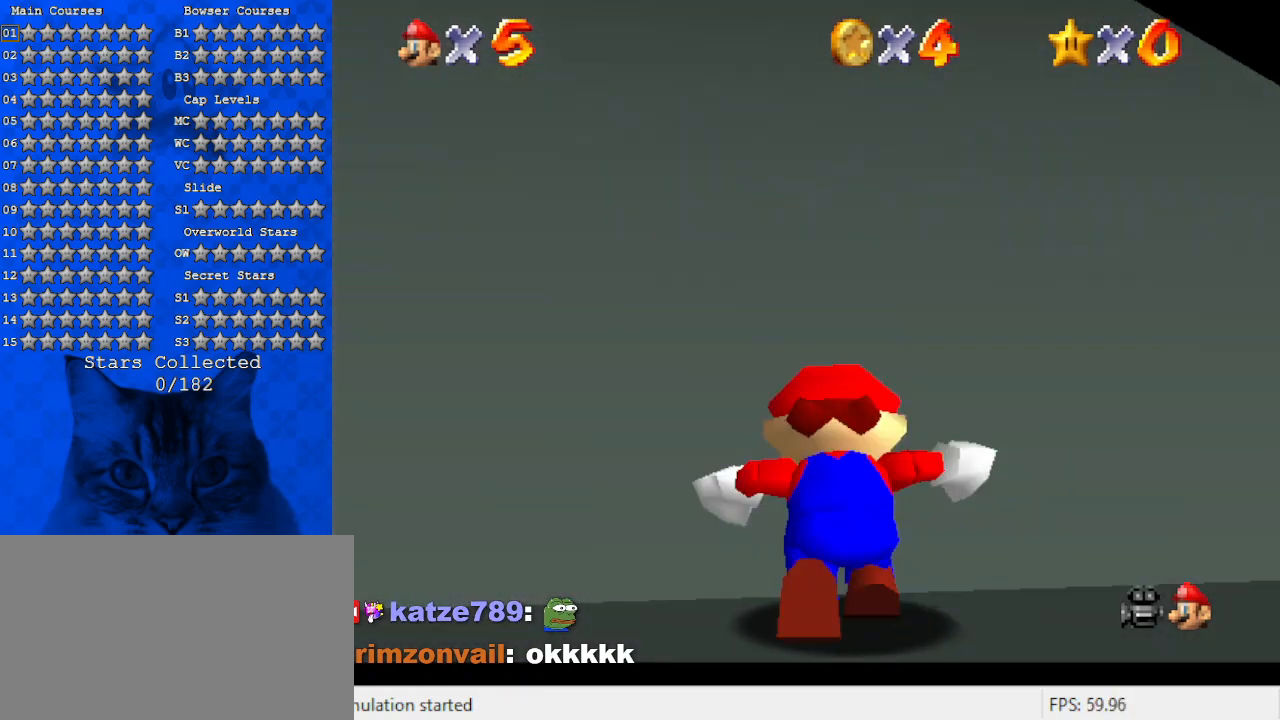
{"keys": ["up"], "events": [[34, "shift", "down"], [267, "shift", "up"], [267, "y", "up"]]}
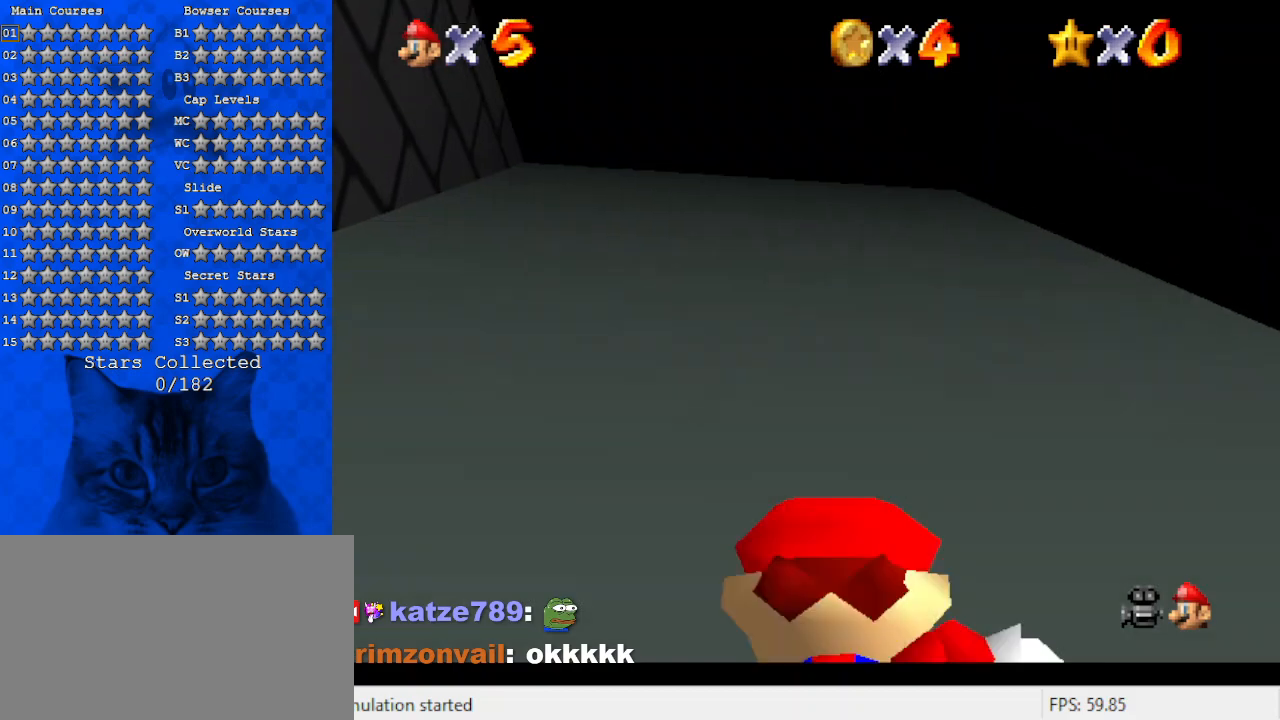
{"keys": ["ctrl", "shift", "up"], "events": [[434, "ctrl", "down"], [434, "shift", "down"]]}
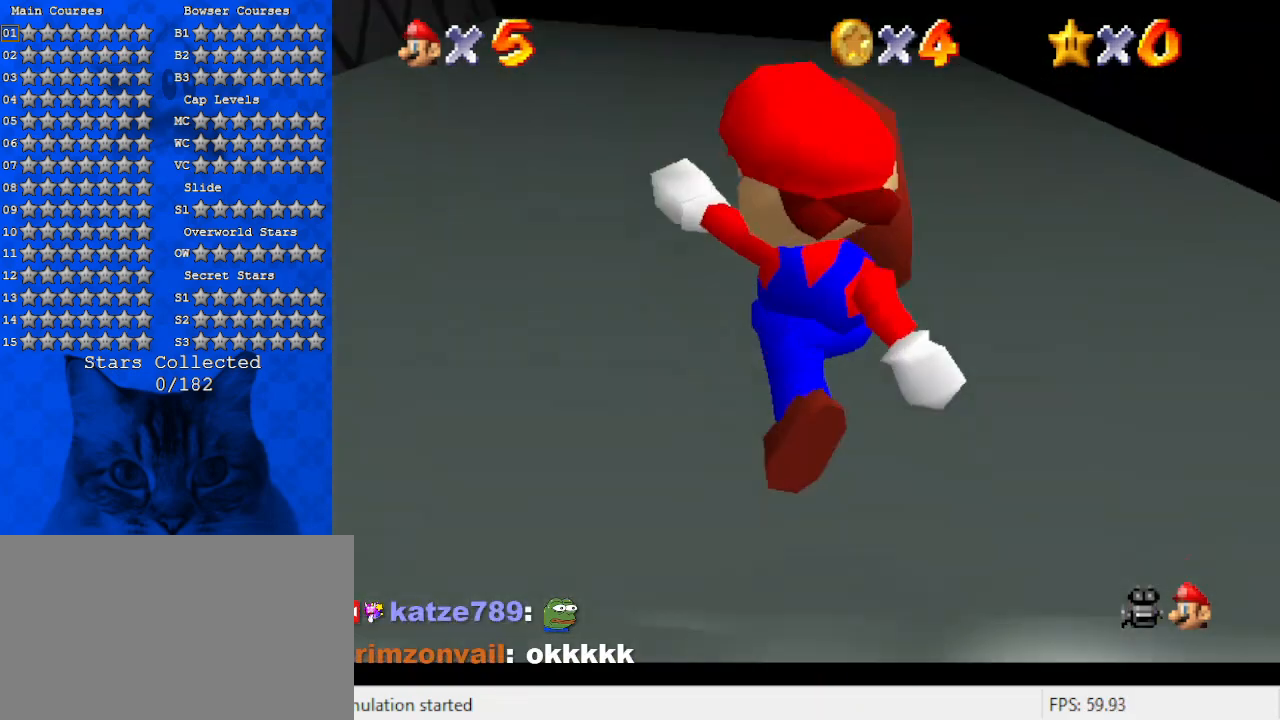
{"keys": ["ctrl", "shift", "up"], "events": [[100, "ctrl", "up"], [100, "shift", "up"], [434, "ctrl", "down"], [434, "shift", "down"]]}
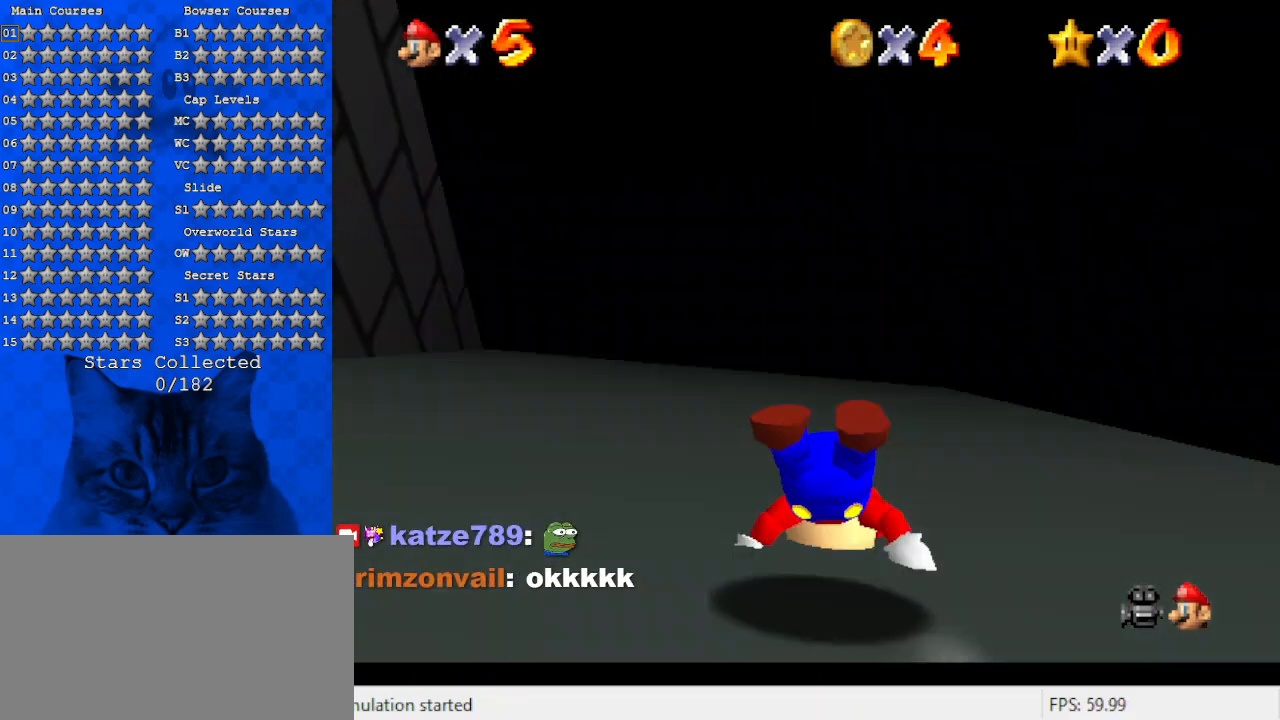
{"keys": ["shift", "up"], "events": [[134, "ctrl", "up"], [134, "shift", "up"], [367, "shift", "down"]]}
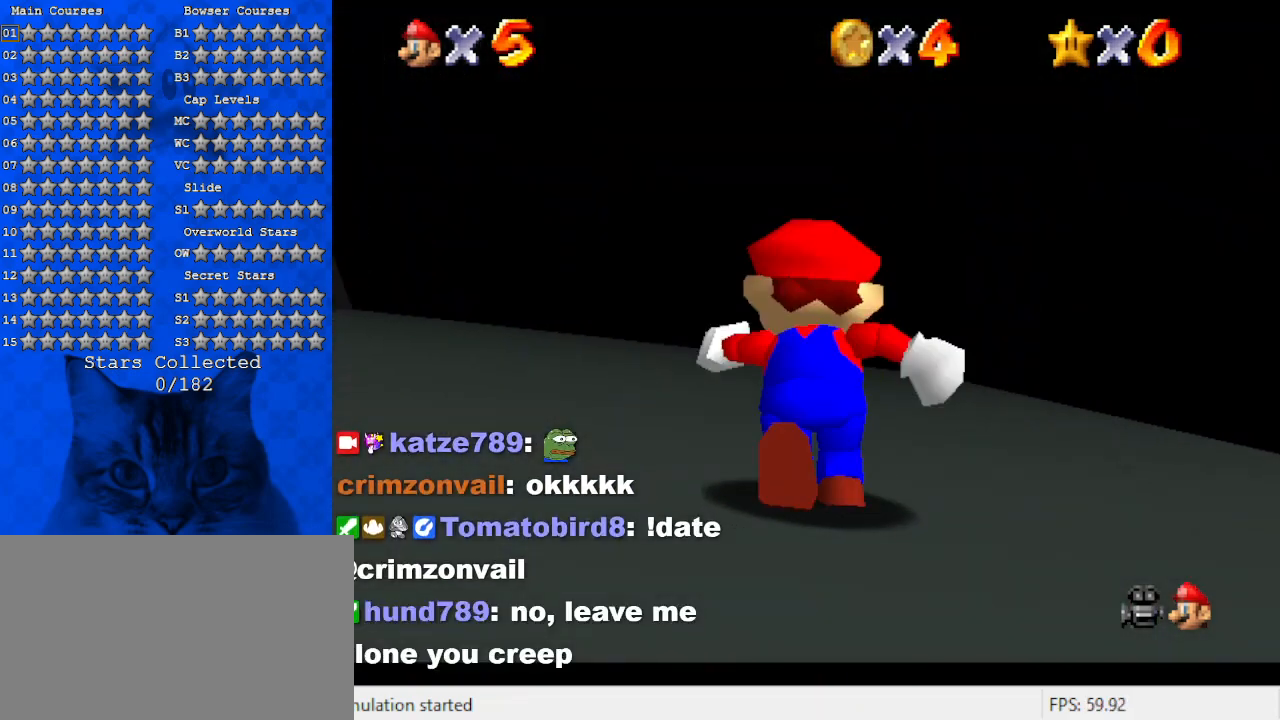
{"keys": ["ctrl", "shift", "up"], "events": [[34, "shift", "up"], [234, "left", "down"], [334, "left", "up"], [367, "ctrl", "down"], [467, "shift", "down"]]}
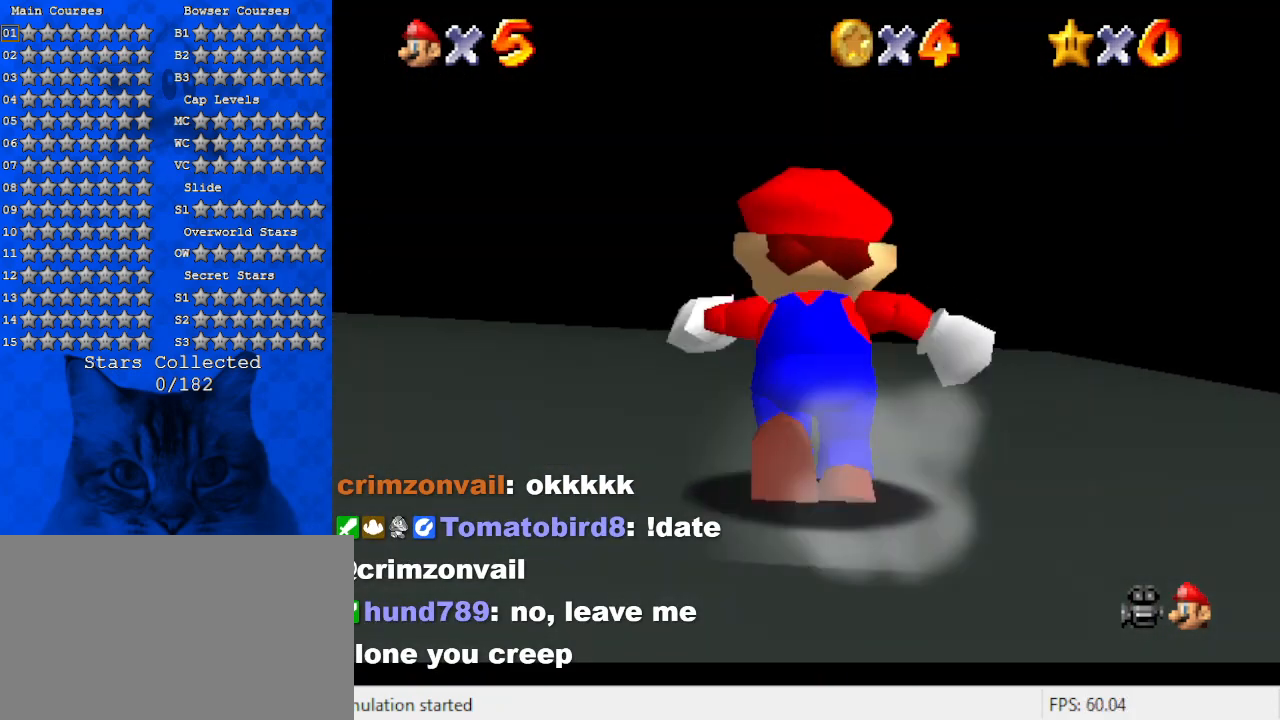
{"keys": ["ctrl", "shift", "up"], "events": [[100, "ctrl", "up"], [167, "shift", "up"], [334, "ctrl", "down"], [400, "shift", "down"]]}
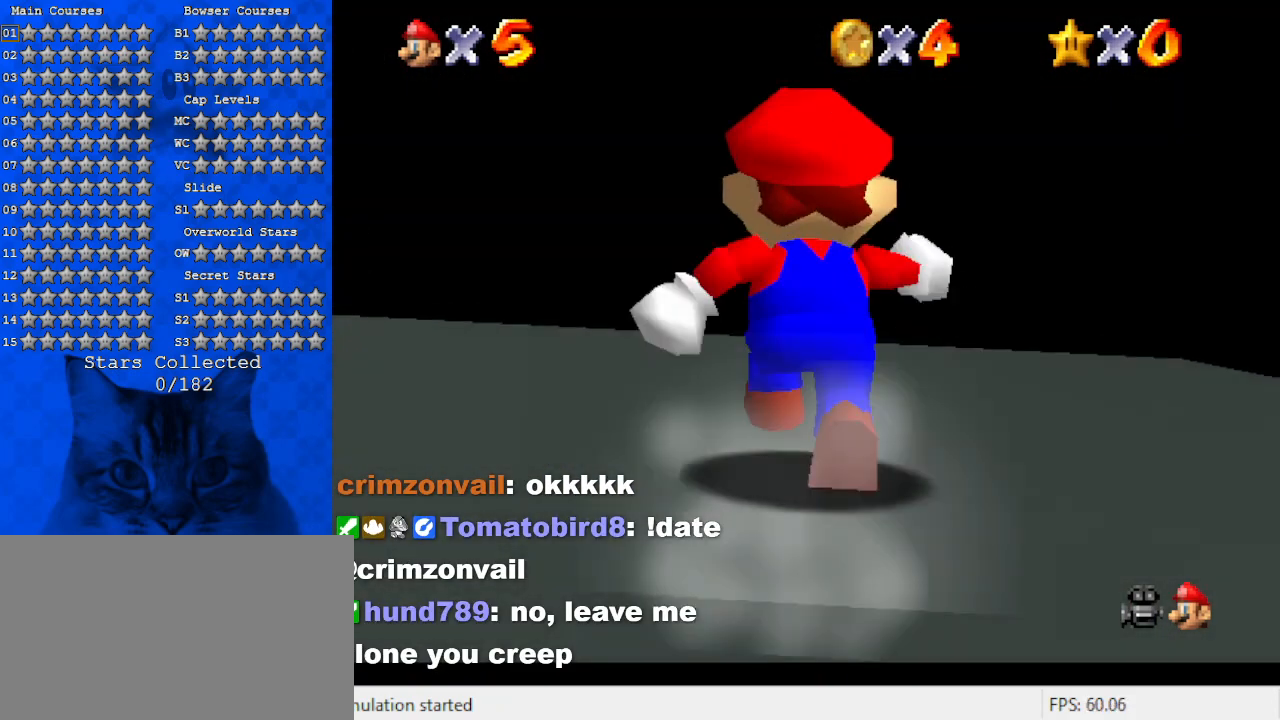
{"keys": ["up"], "events": [[34, "ctrl", "up"], [67, "shift", "up"], [167, "ctrl", "down"], [234, "shift", "down"], [367, "ctrl", "up"], [400, "shift", "up"]]}
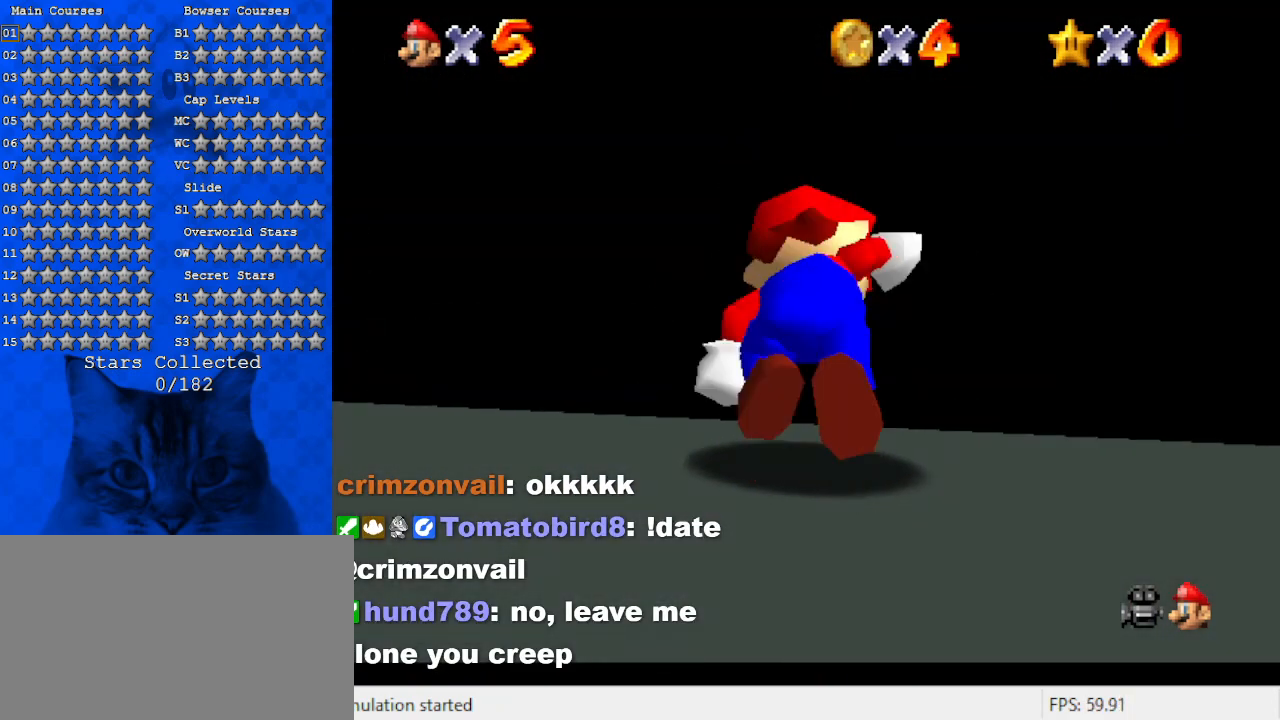
{"keys": ["up"], "events": [[34, "shift", "down"], [134, "shift", "up"], [200, "ctrl", "down"], [367, "ctrl", "up"]]}
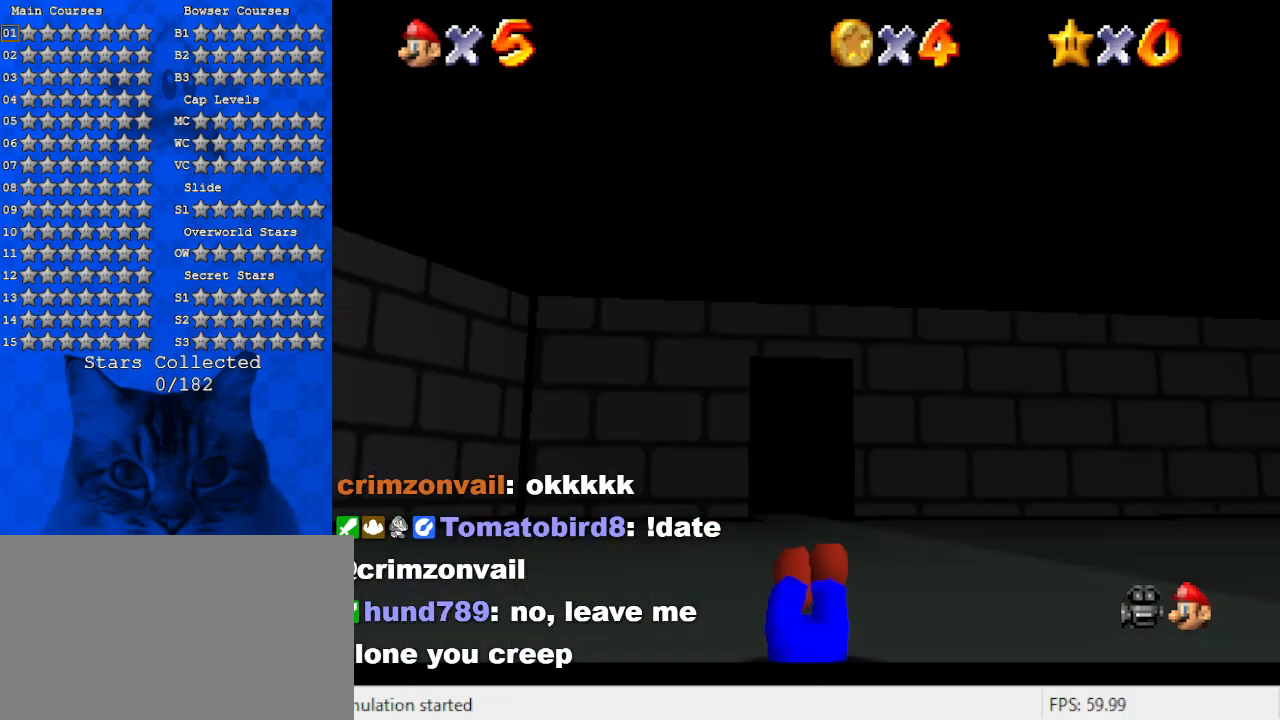
{"keys": ["up"], "events": [[67, "shift", "down"], [100, "ctrl", "down"], [167, "left", "down"], [200, "ctrl", "up"], [200, "shift", "up"], [300, "ctrl", "down"], [300, "shift", "down"], [400, "left", "up"], [467, "ctrl", "up"], [467, "shift", "up"]]}
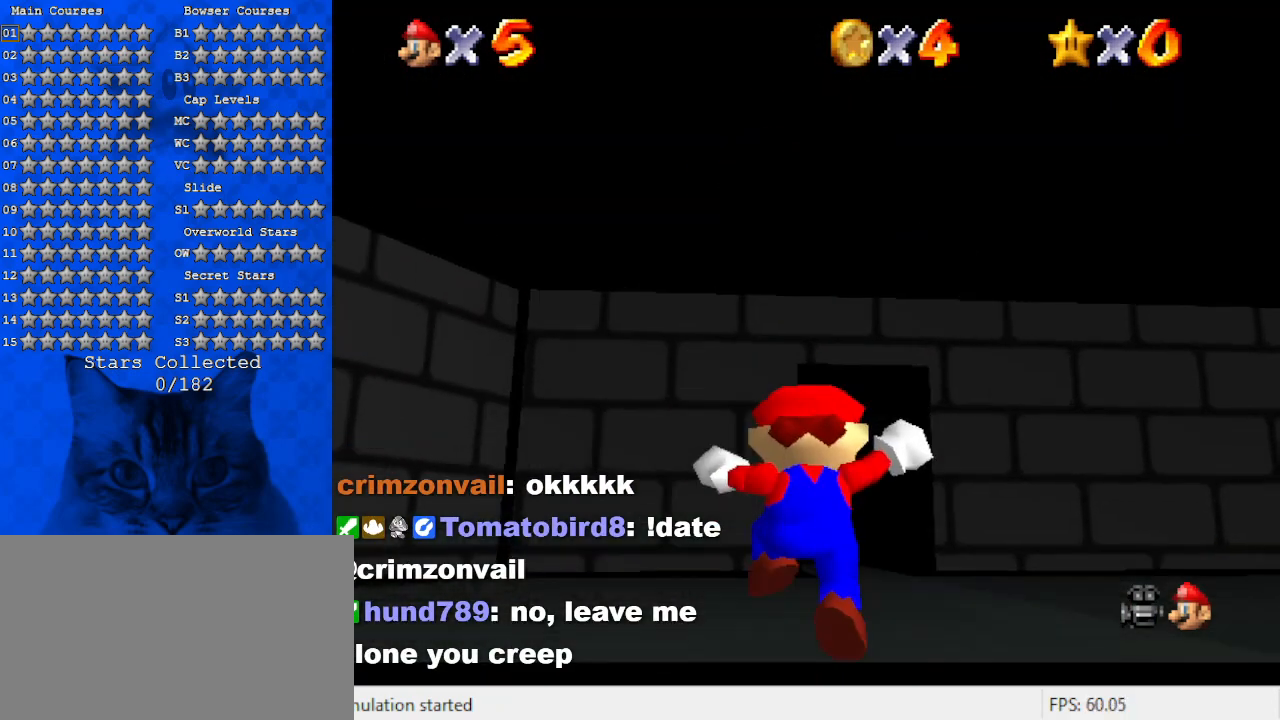
{"keys": ["right"], "events": [[367, "right", "down"], [500, "up", "up"]]}
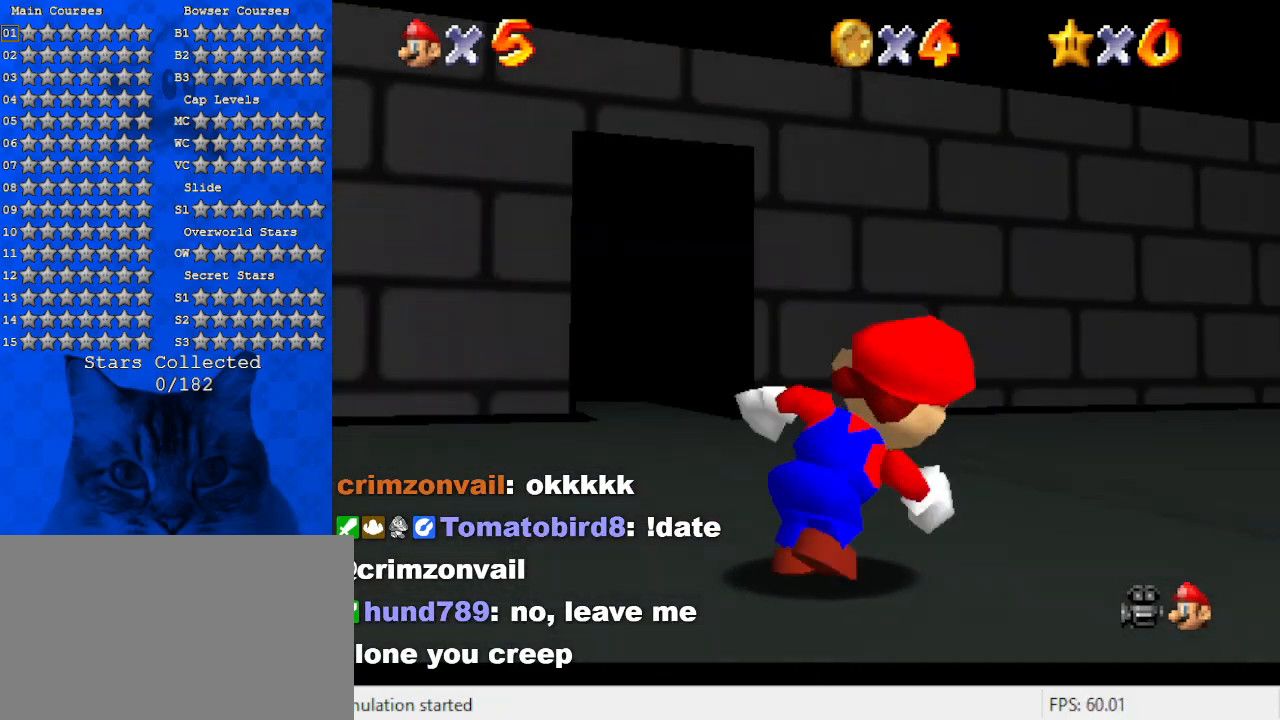
{"keys": ["right", "up"], "events": [[367, "up", "down"]]}
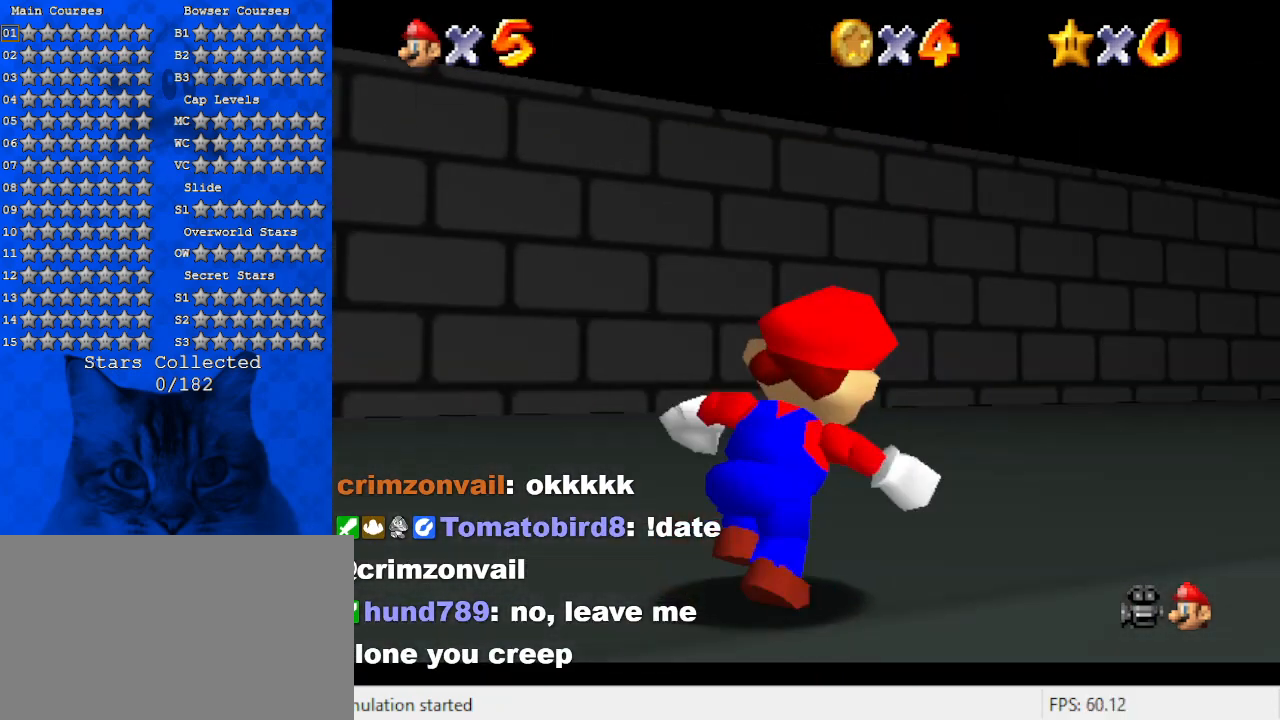
{"keys": ["left"], "events": [[67, "right", "up"], [200, "left", "down"], [234, "up", "up"]]}
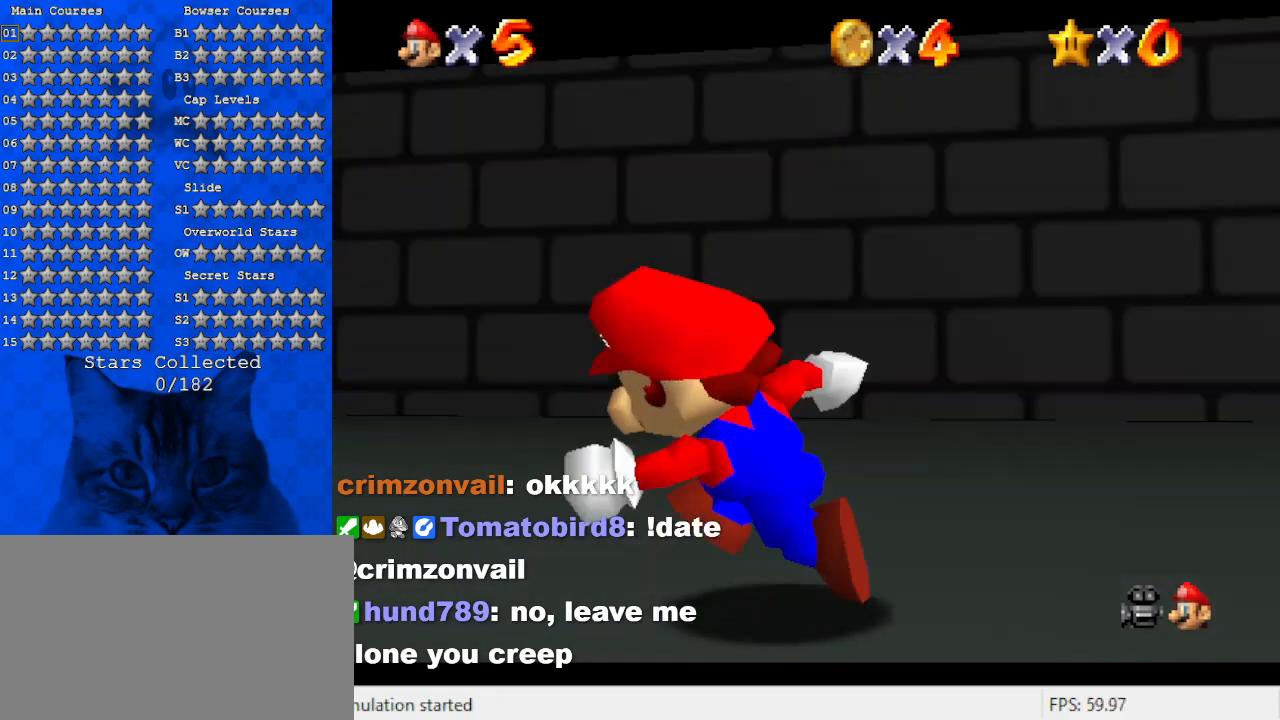
{"keys": ["up"], "events": [[267, "up", "down"], [400, "left", "up"]]}
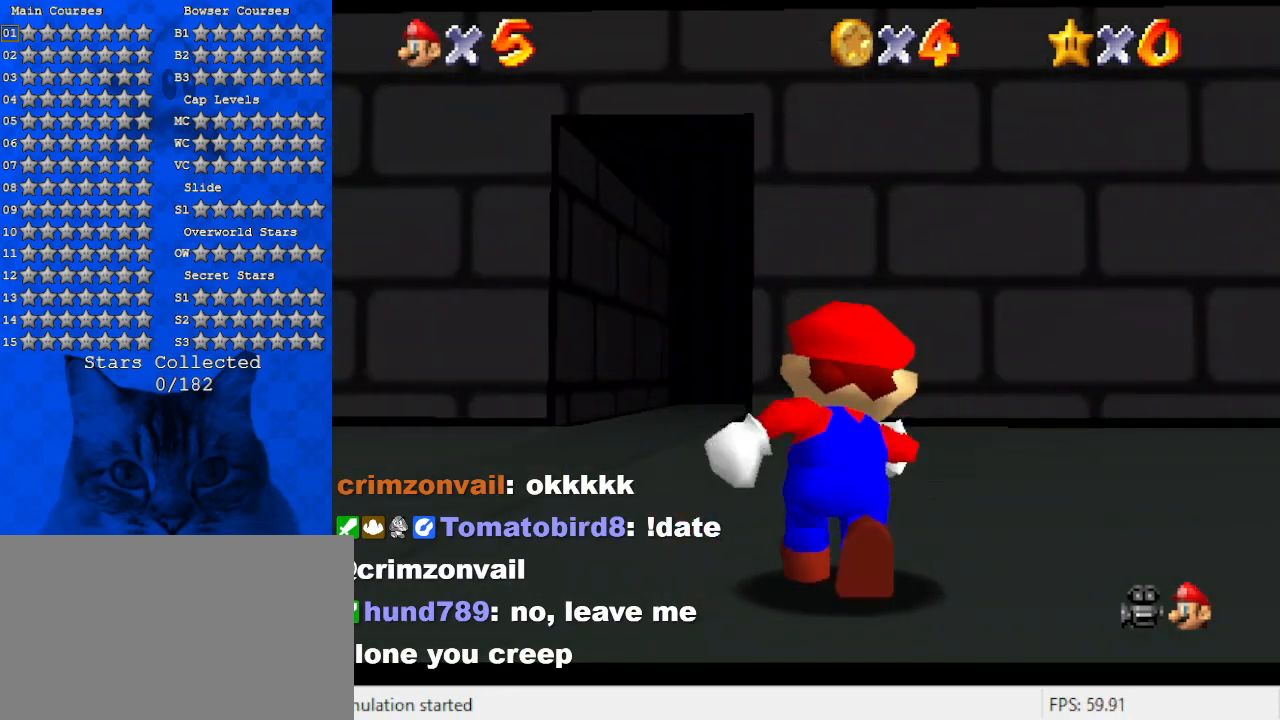
{"keys": ["up"], "events": [[267, "left", "down"], [400, "left", "up"]]}
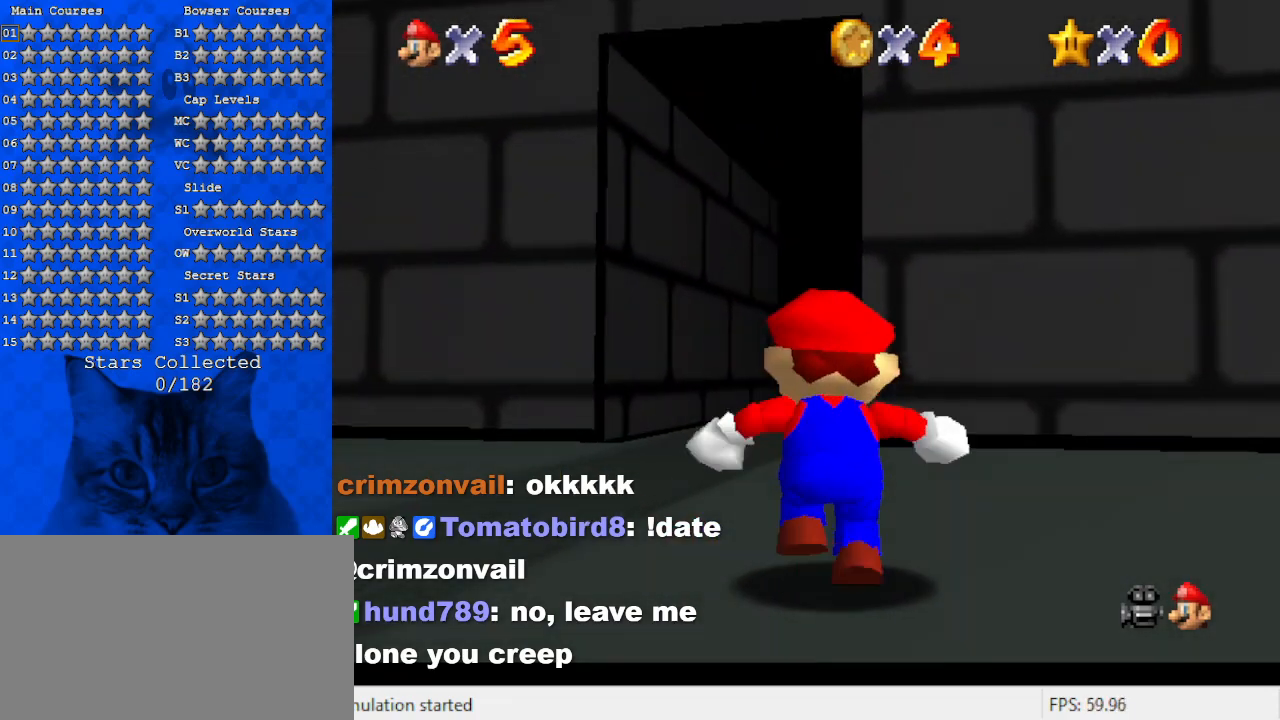
{"keys": ["left", "up"], "events": [[434, "left", "down"]]}
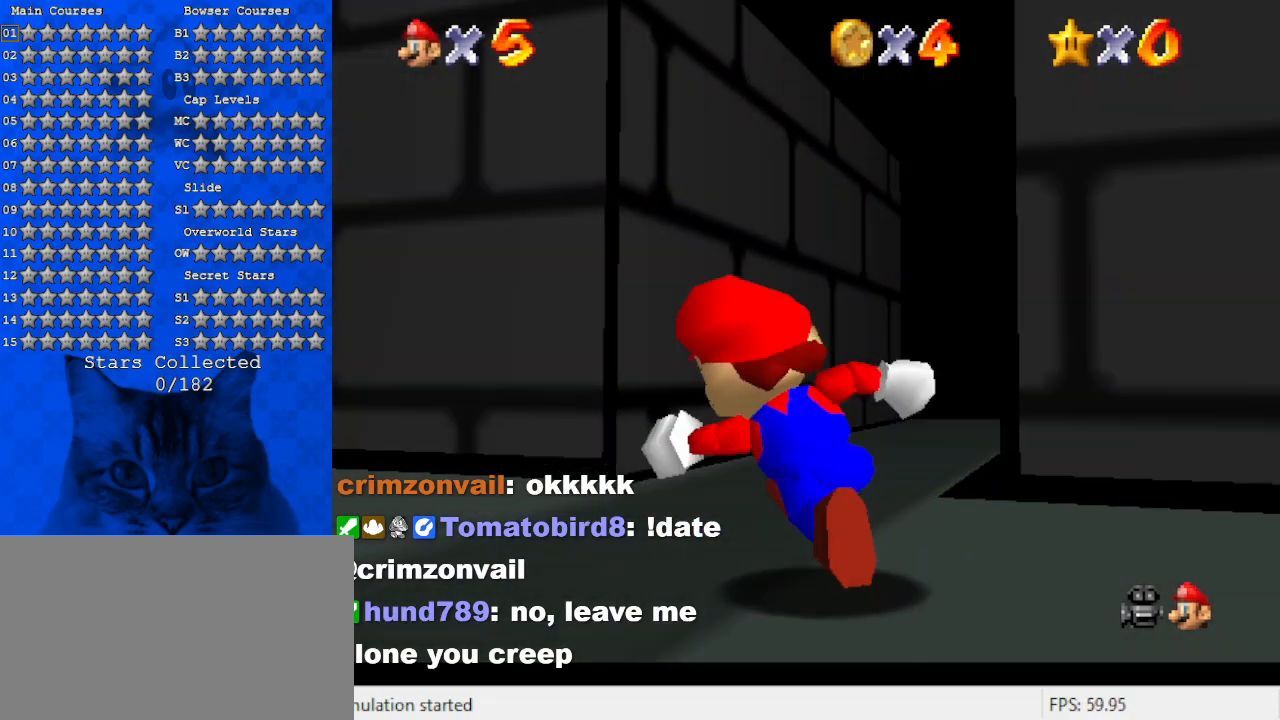
{"keys": ["up"], "events": [[34, "left", "up"]]}
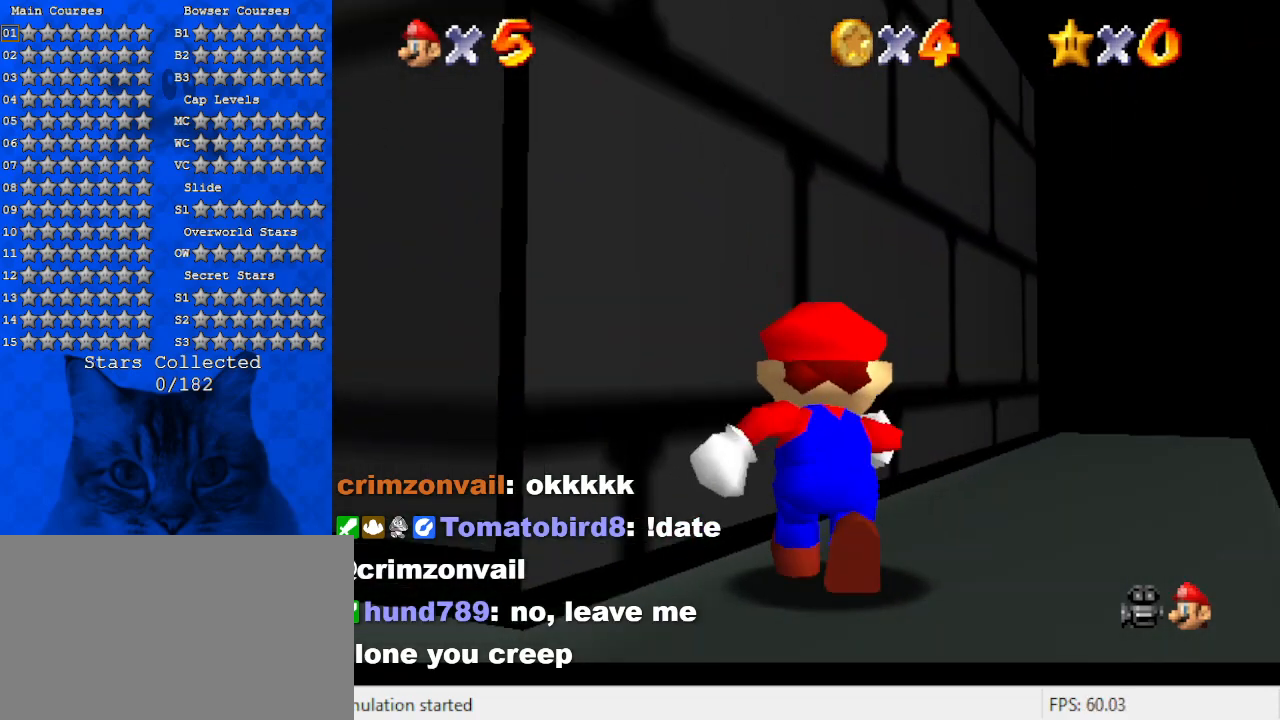
{"keys": ["up"], "events": [[34, "right", "down"], [134, "ctrl", "down"], [134, "right", "up"], [334, "ctrl", "up"]]}
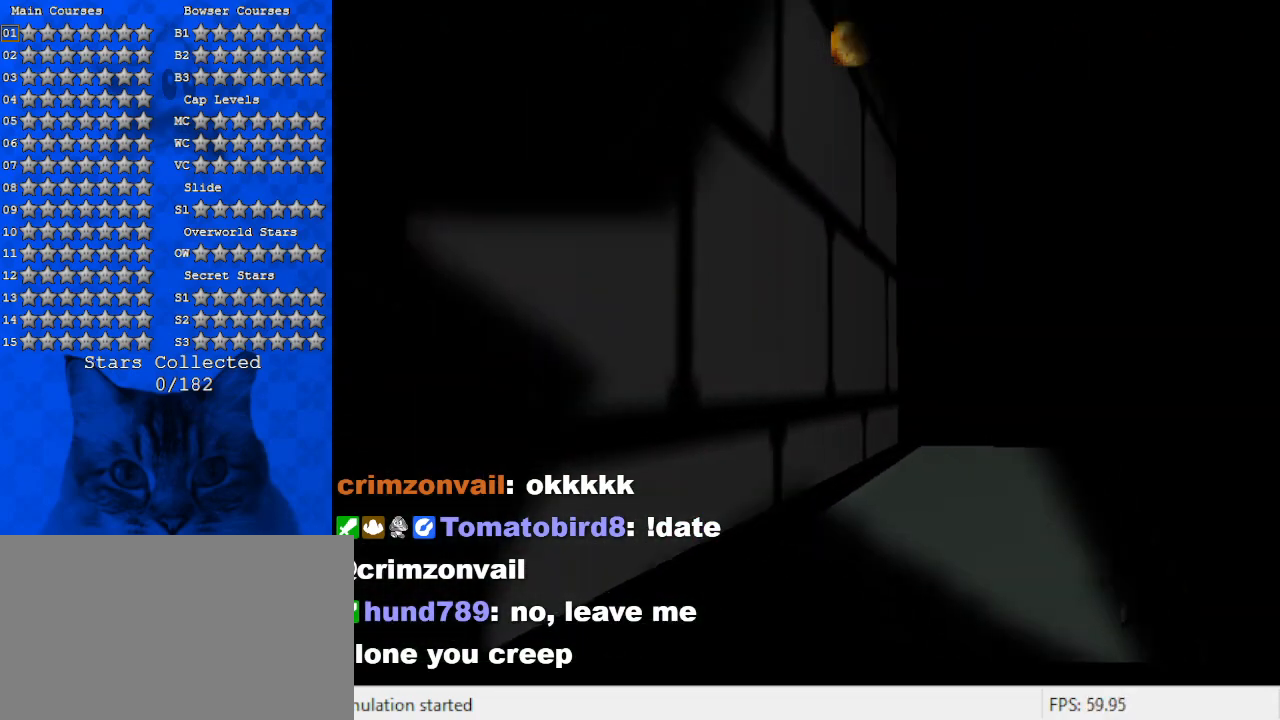
{"keys": [], "events": [[134, "up", "up"]]}
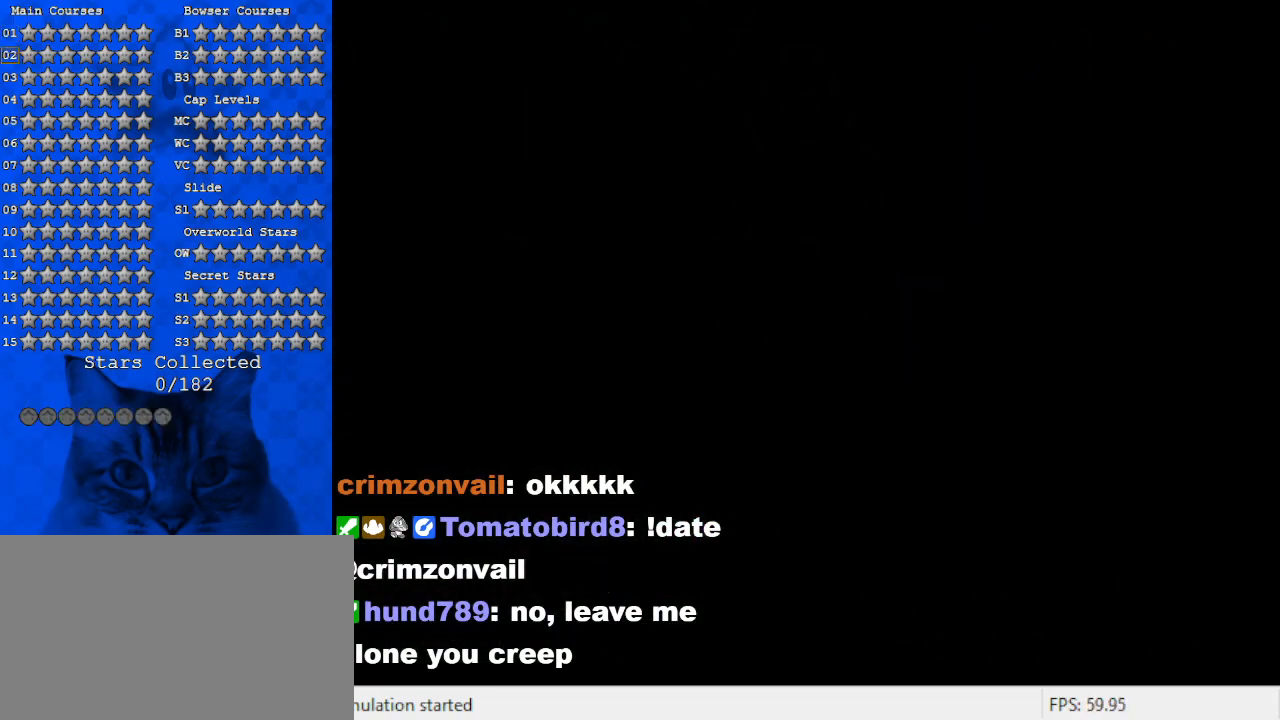
{"keys": [], "events": []}
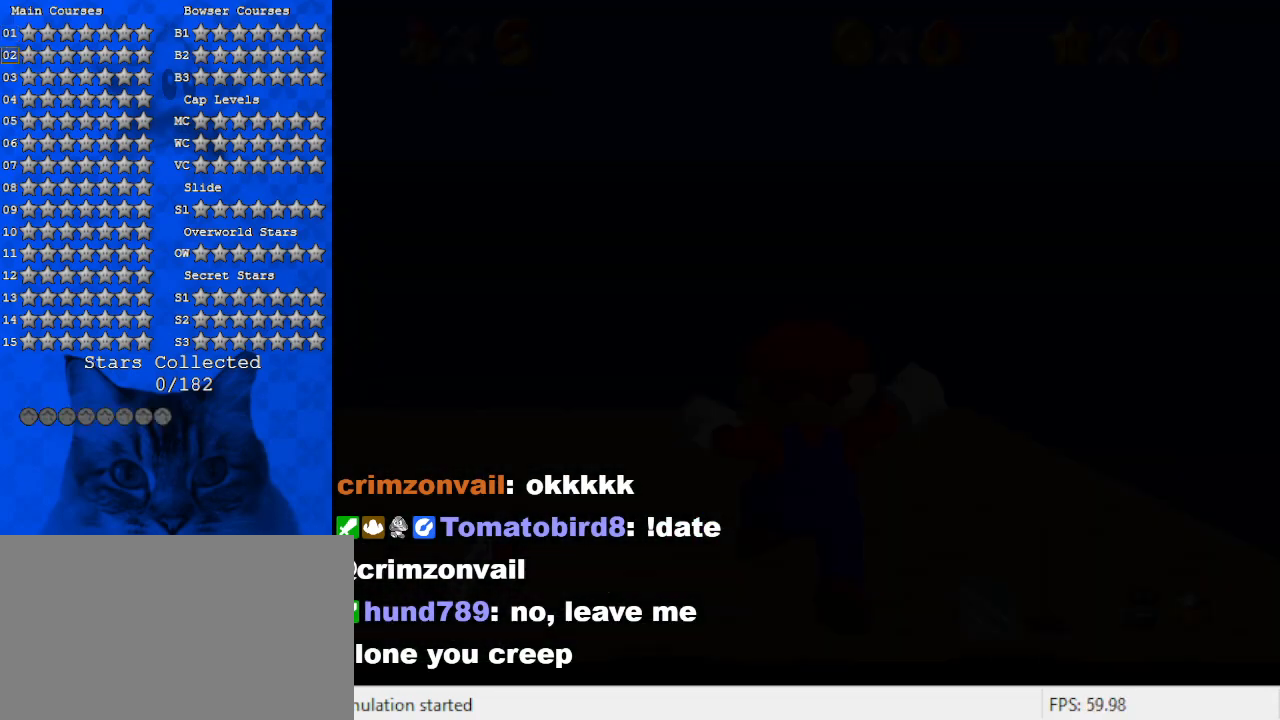
{"keys": [], "events": []}
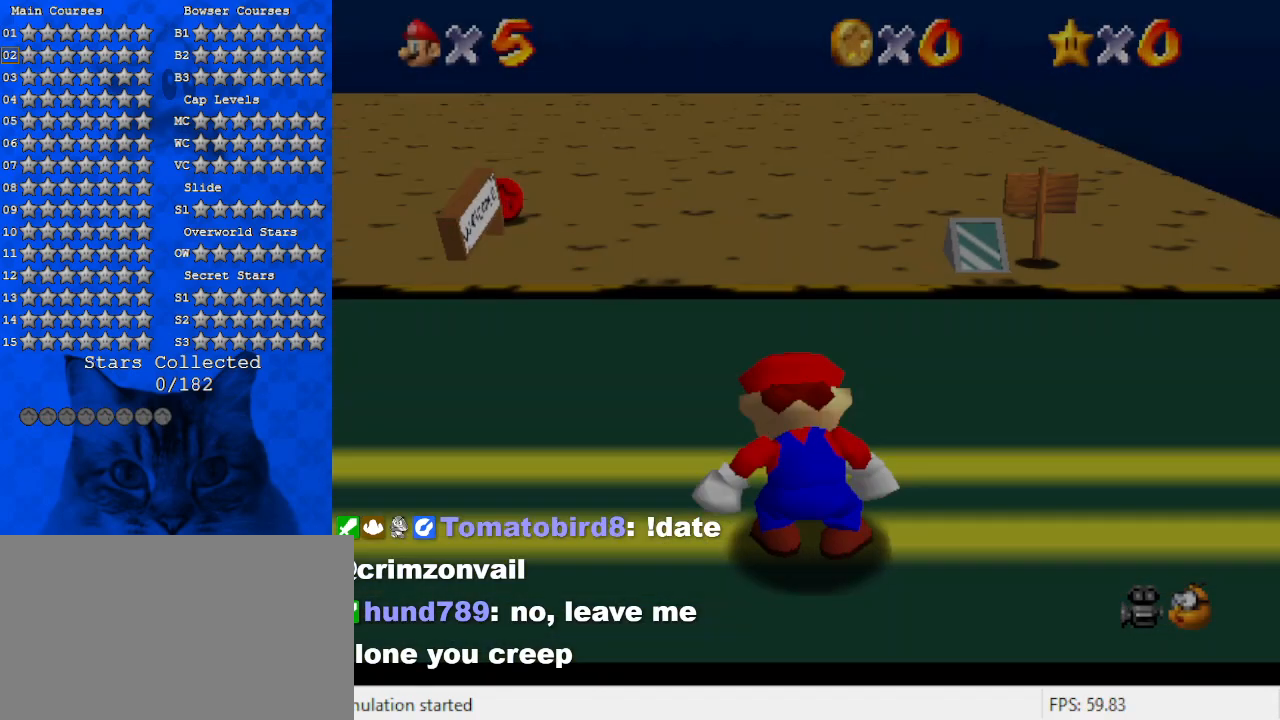
{"keys": [], "events": []}
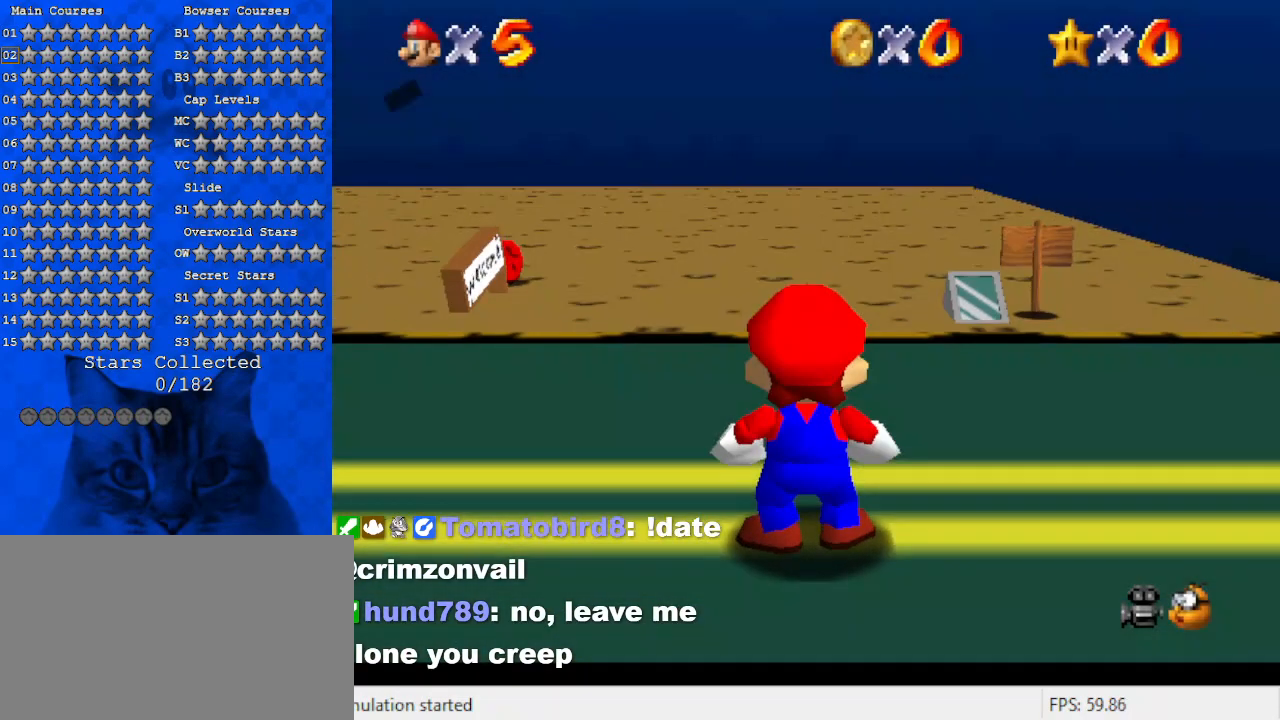
{"keys": [], "events": [[34, "up", "down"], [334, "up", "up"]]}
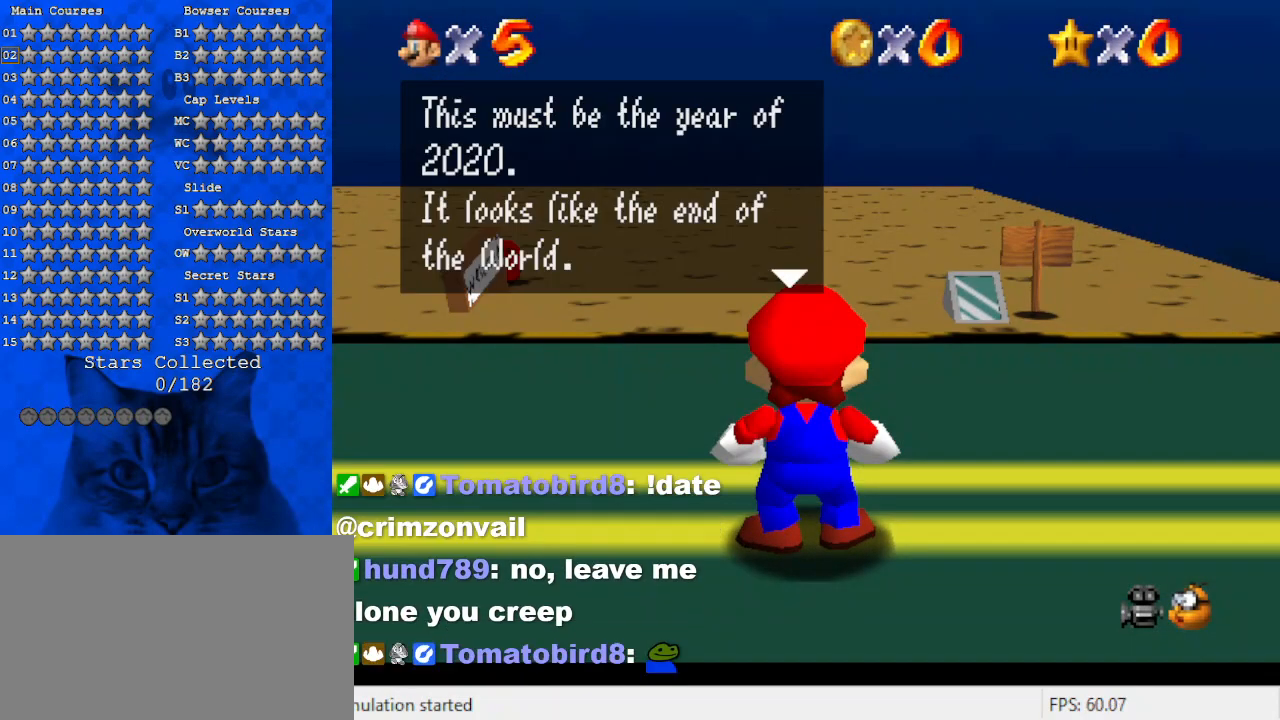
{"keys": [], "events": []}
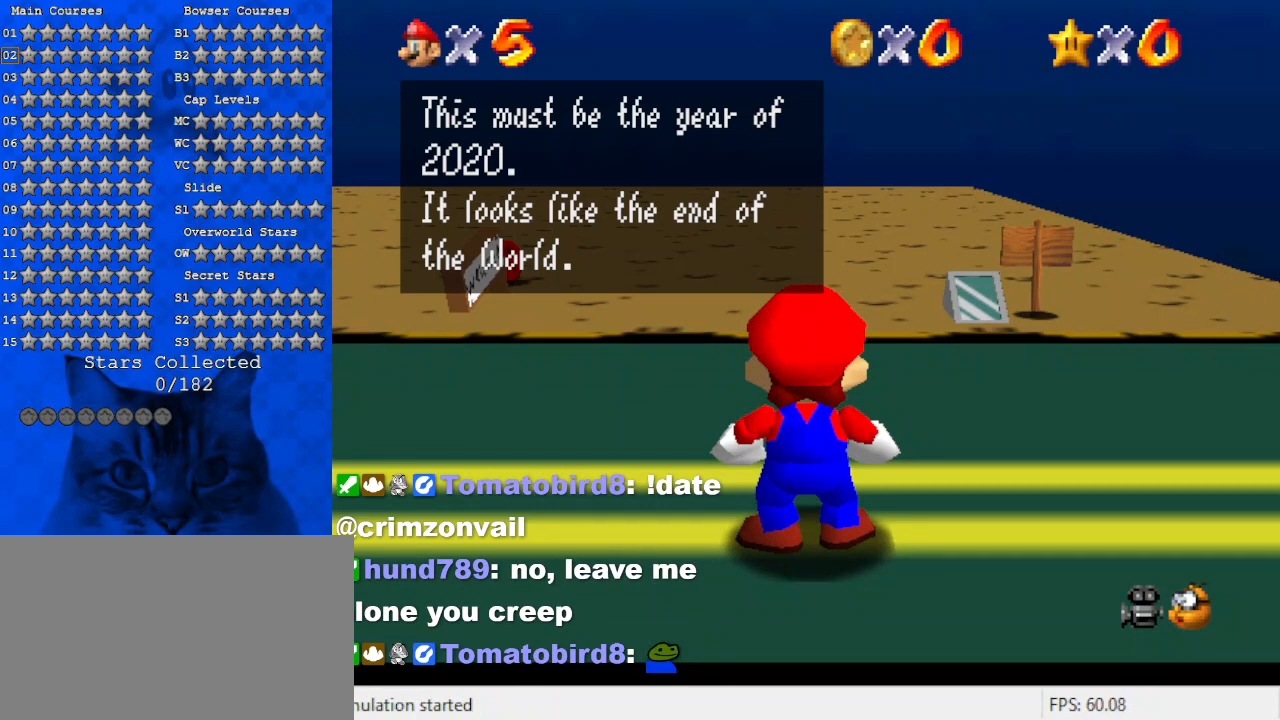
{"keys": [], "events": []}